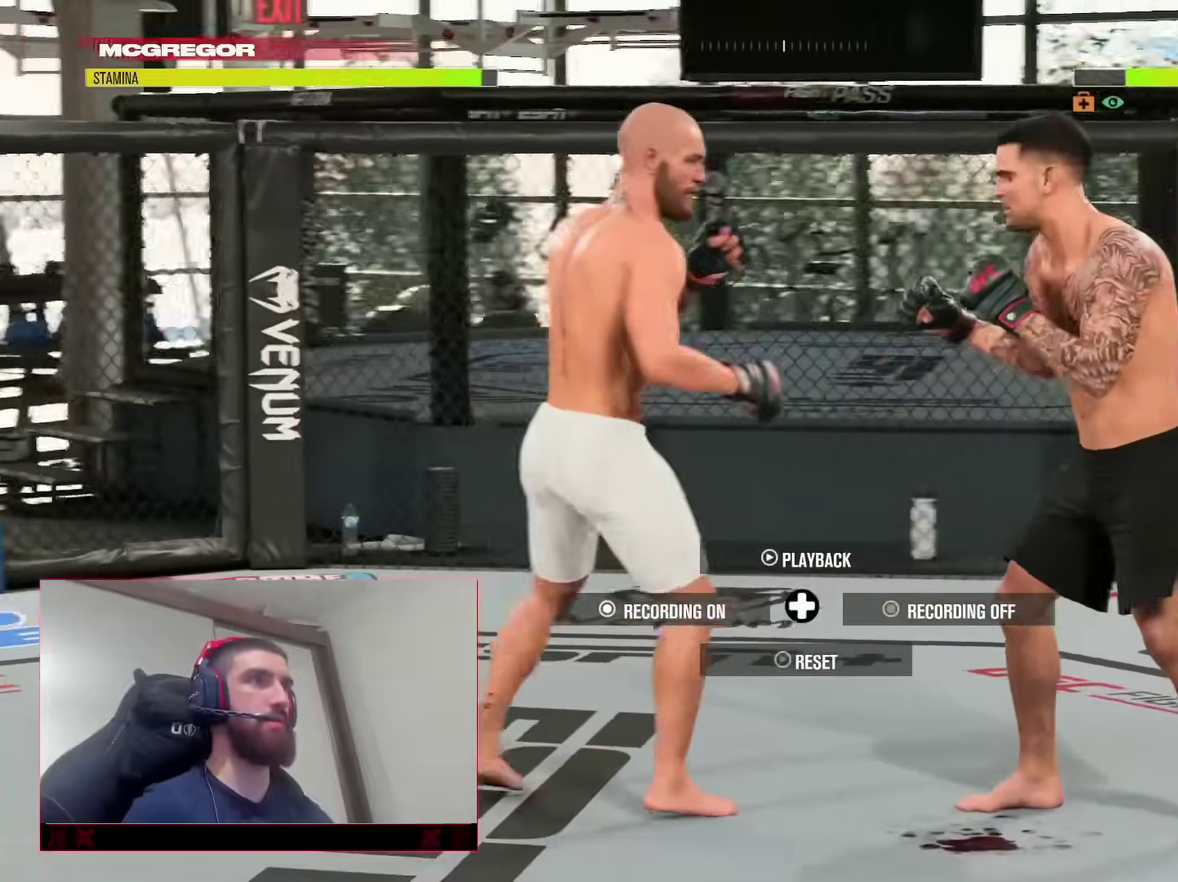
Gameplay with a controller (PlayStation layout); each line is a JSON object with the inputs held at the frame after it (dt_ms = milliseconds from this image to that frame). "events" lists button and stick changes between this image and that frame as [ms after this image, input, new state], when the widget could be followed in between. Not read: L1 R1.
{"dt_ms": 500, "buttons": [], "left_stick": "left", "right_stick": "center", "events": [[167, "left_stick", "down-right"], [367, "left_stick", "down-left"], [417, "left_stick", "left"]]}
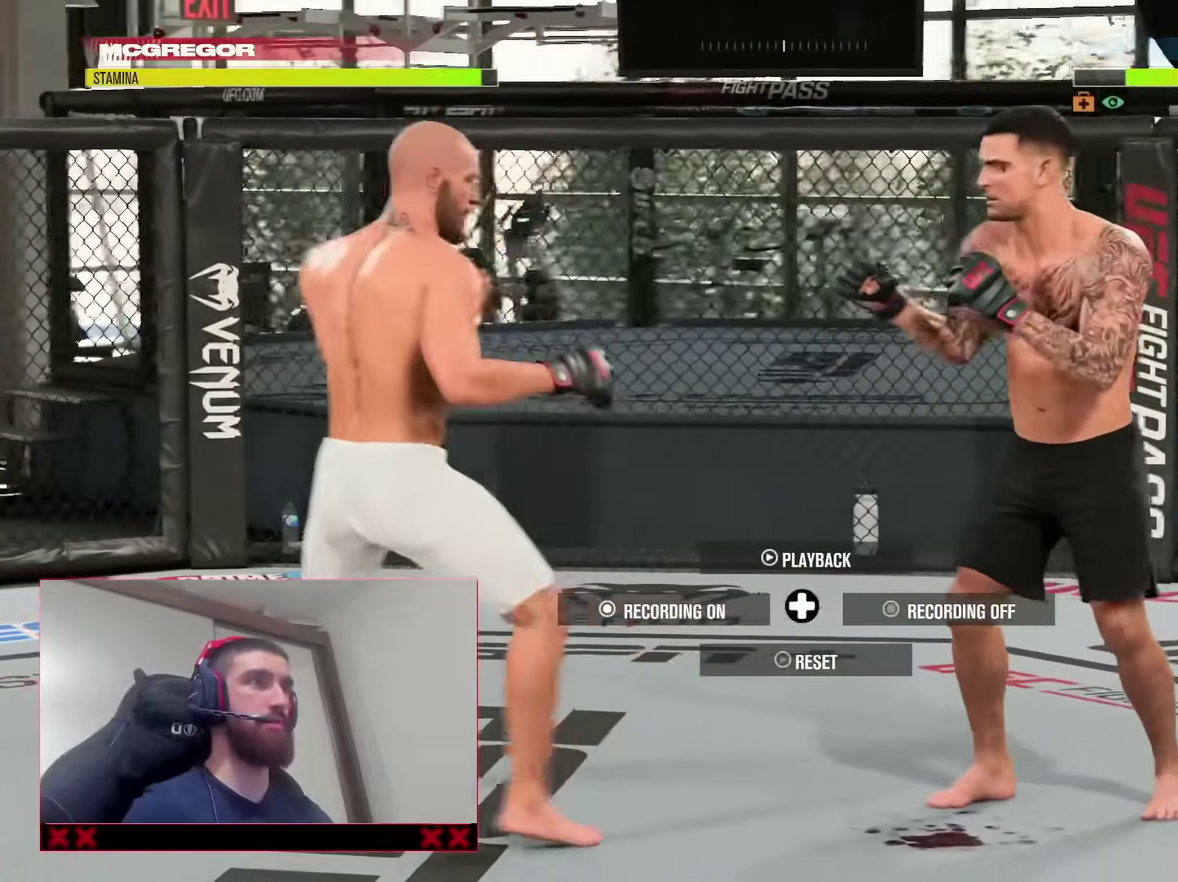
{"dt_ms": 500, "buttons": ["L2"], "left_stick": "right", "right_stick": "center", "events": [[100, "left_stick", "up"], [217, "left_stick", "right"], [417, "L2", "down"]]}
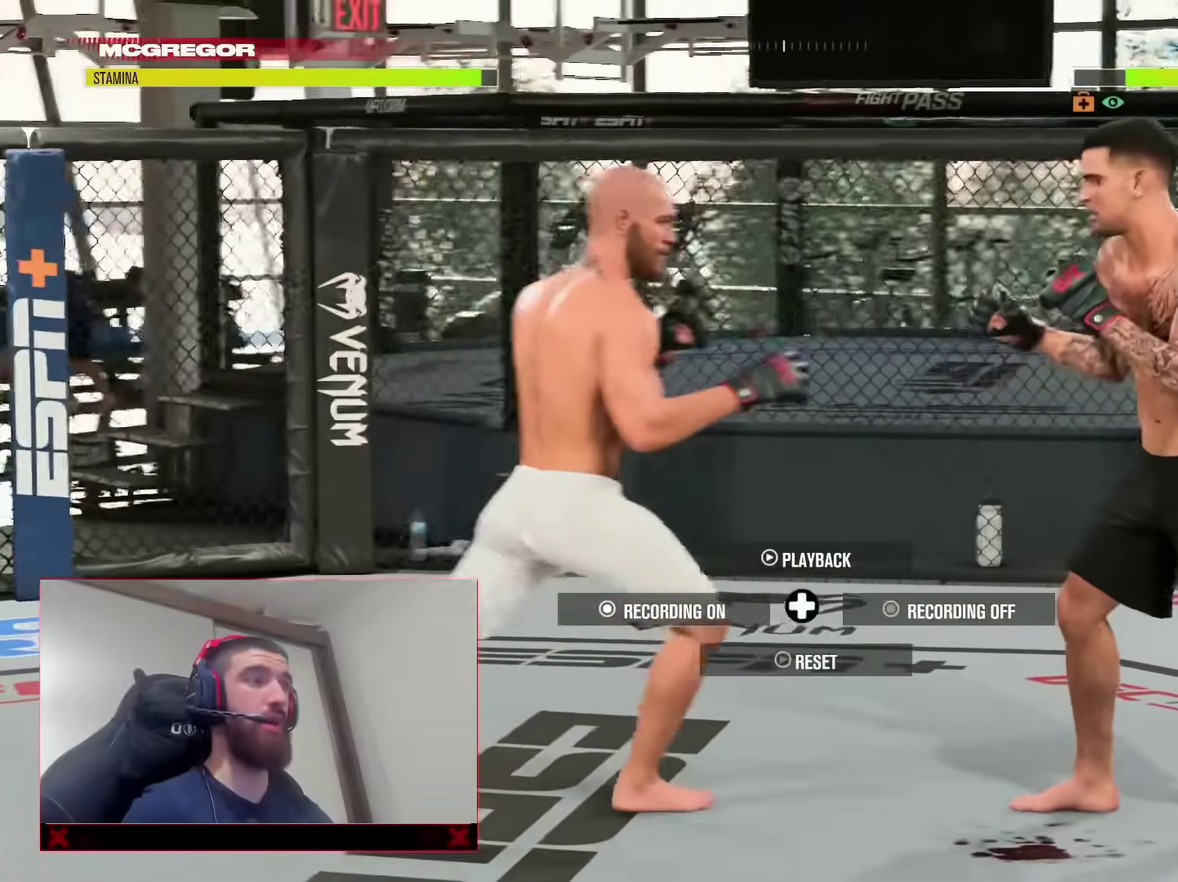
{"dt_ms": 400, "buttons": [], "left_stick": "center", "right_stick": "center", "events": [[50, "TRIANGLE", "down"], [100, "left_stick", "down-right"], [117, "L2", "up"], [150, "left_stick", "center"], [167, "TRIANGLE", "up"]]}
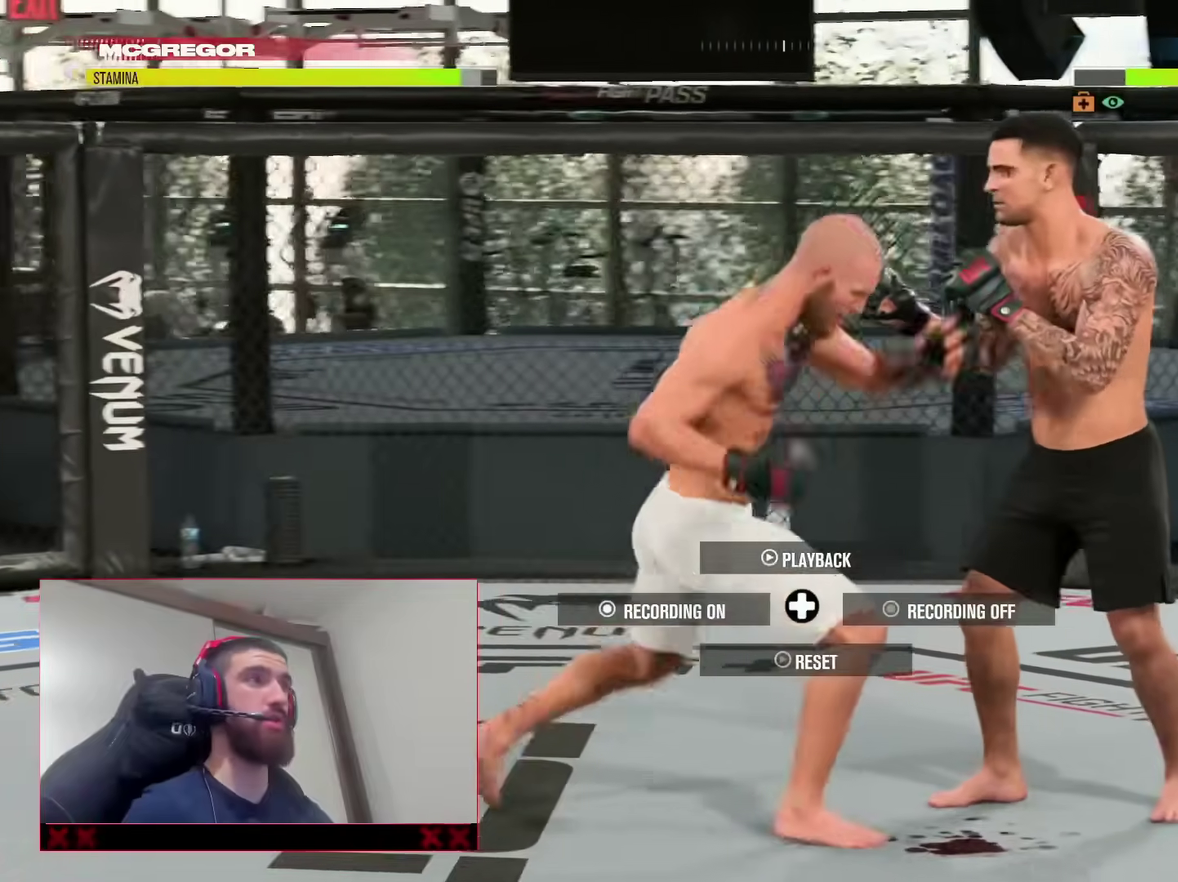
{"dt_ms": 600, "buttons": [], "left_stick": "up-right", "right_stick": "center", "events": [[183, "right_stick", "up"], [250, "right_stick", "center"], [400, "left_stick", "up"], [567, "left_stick", "up-right"]]}
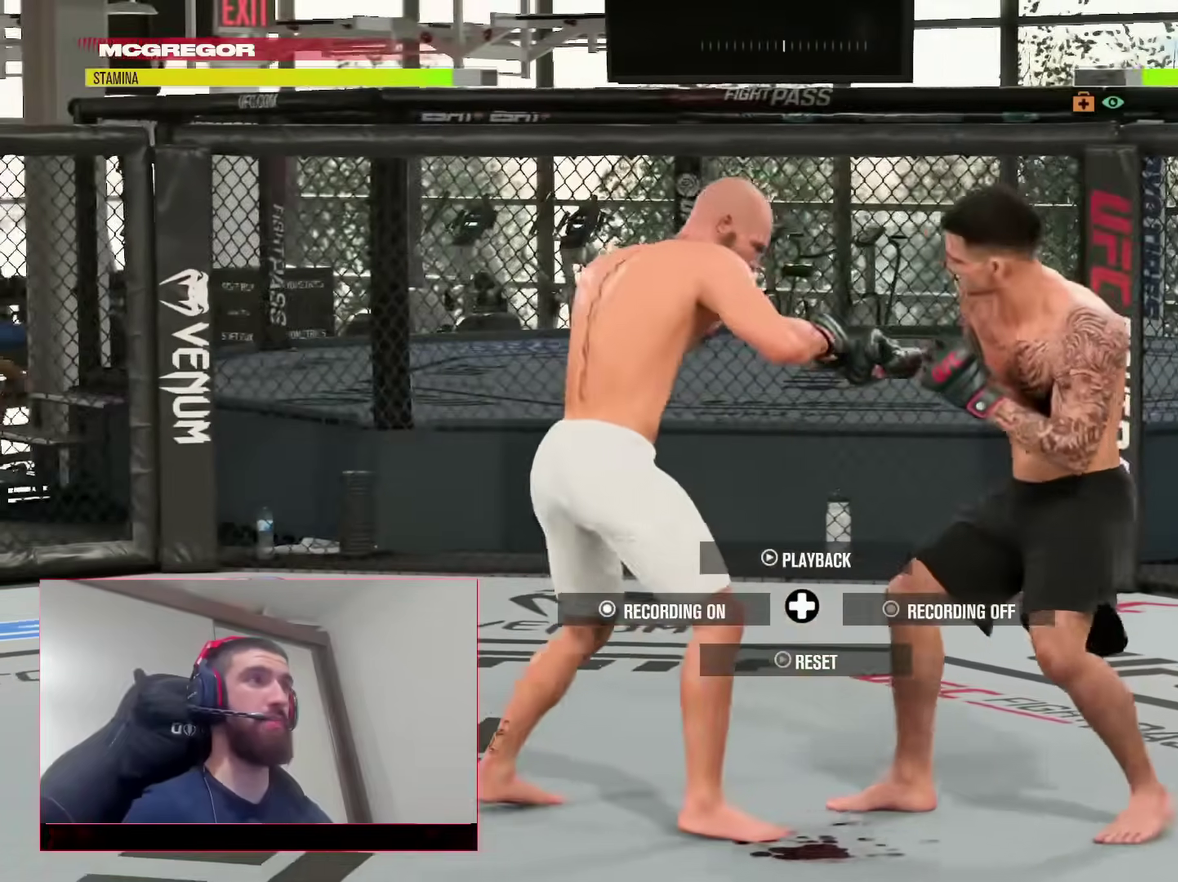
{"dt_ms": 300, "buttons": [], "left_stick": "left", "right_stick": "center", "events": [[233, "left_stick", "left"]]}
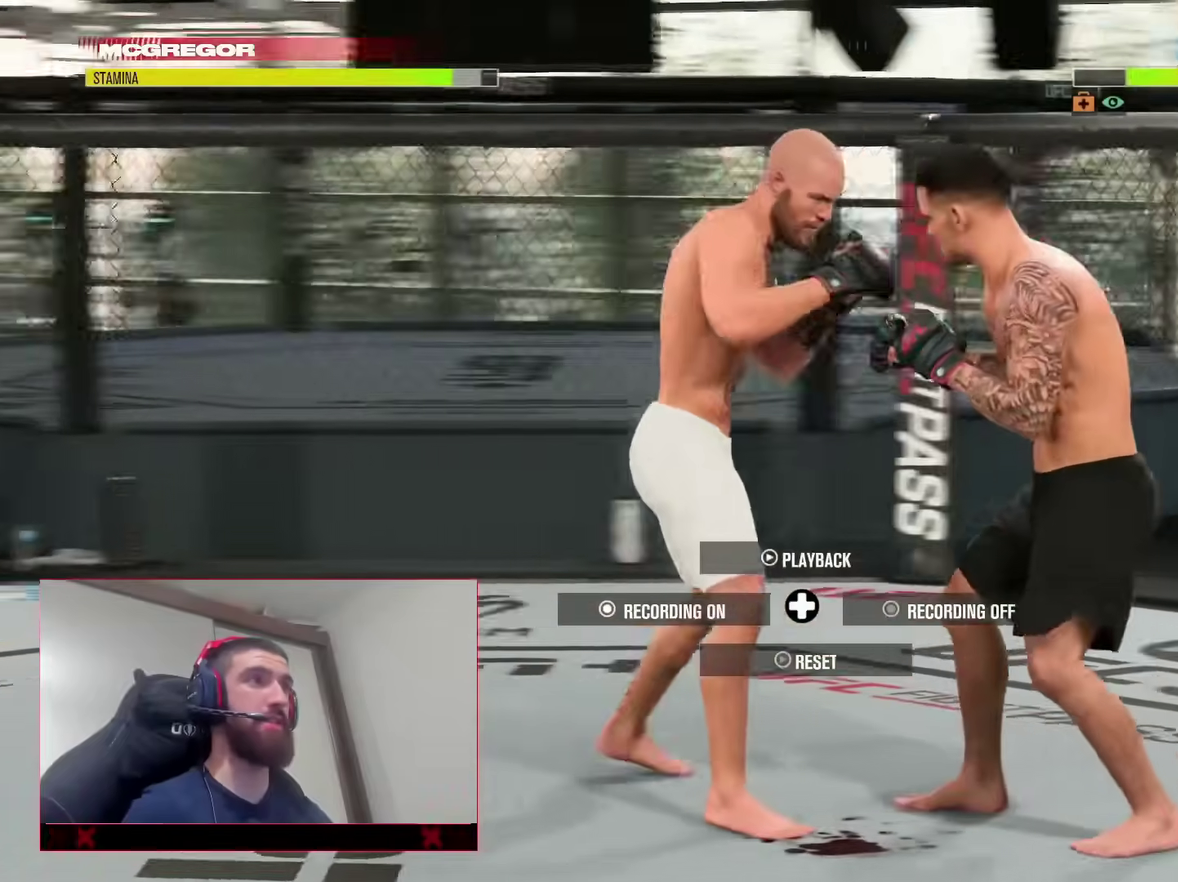
{"dt_ms": 800, "buttons": [], "left_stick": "down-right", "right_stick": "center", "events": [[433, "left_stick", "down-left"], [700, "left_stick", "down-right"]]}
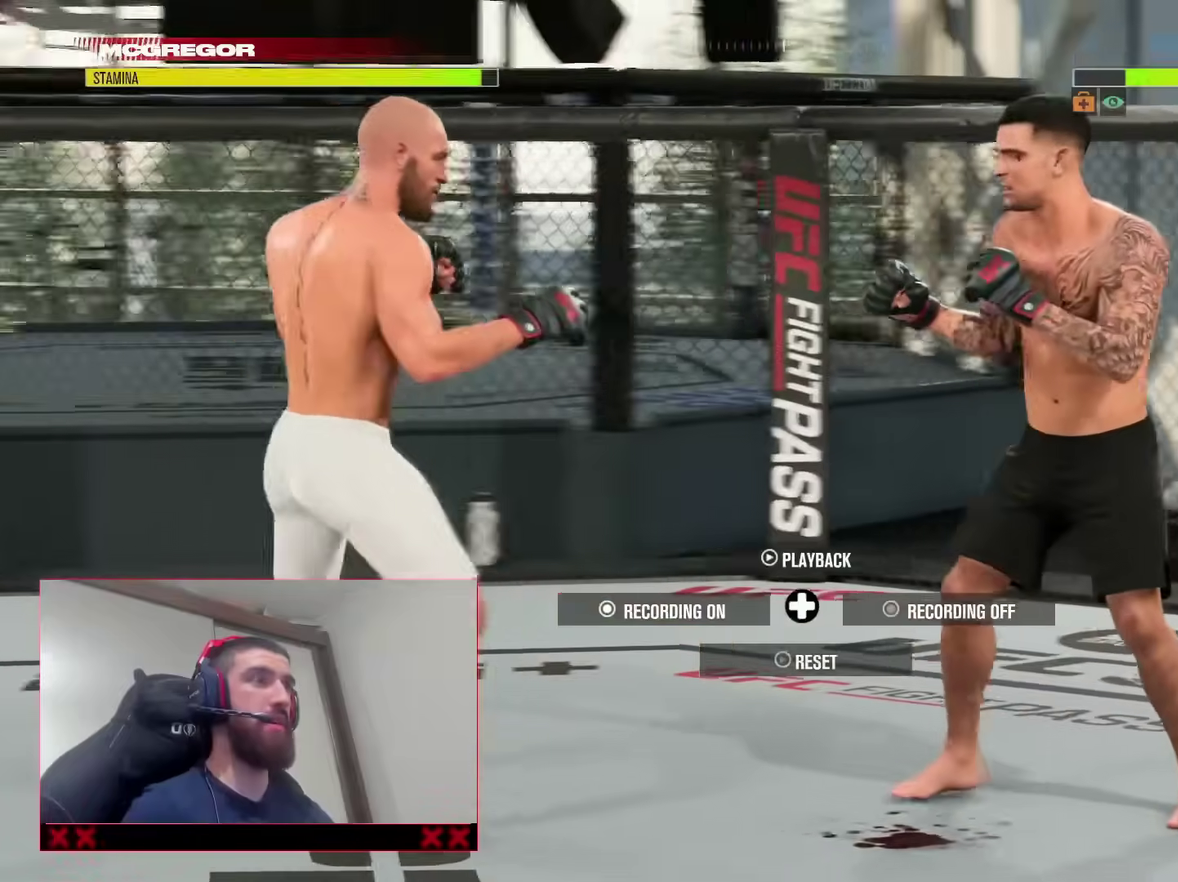
{"dt_ms": 400, "buttons": [], "left_stick": "center", "right_stick": "center", "events": [[33, "left_stick", "right"], [67, "L2", "down"], [167, "TRIANGLE", "down"], [267, "L2", "up"], [300, "TRIANGLE", "up"], [300, "left_stick", "center"]]}
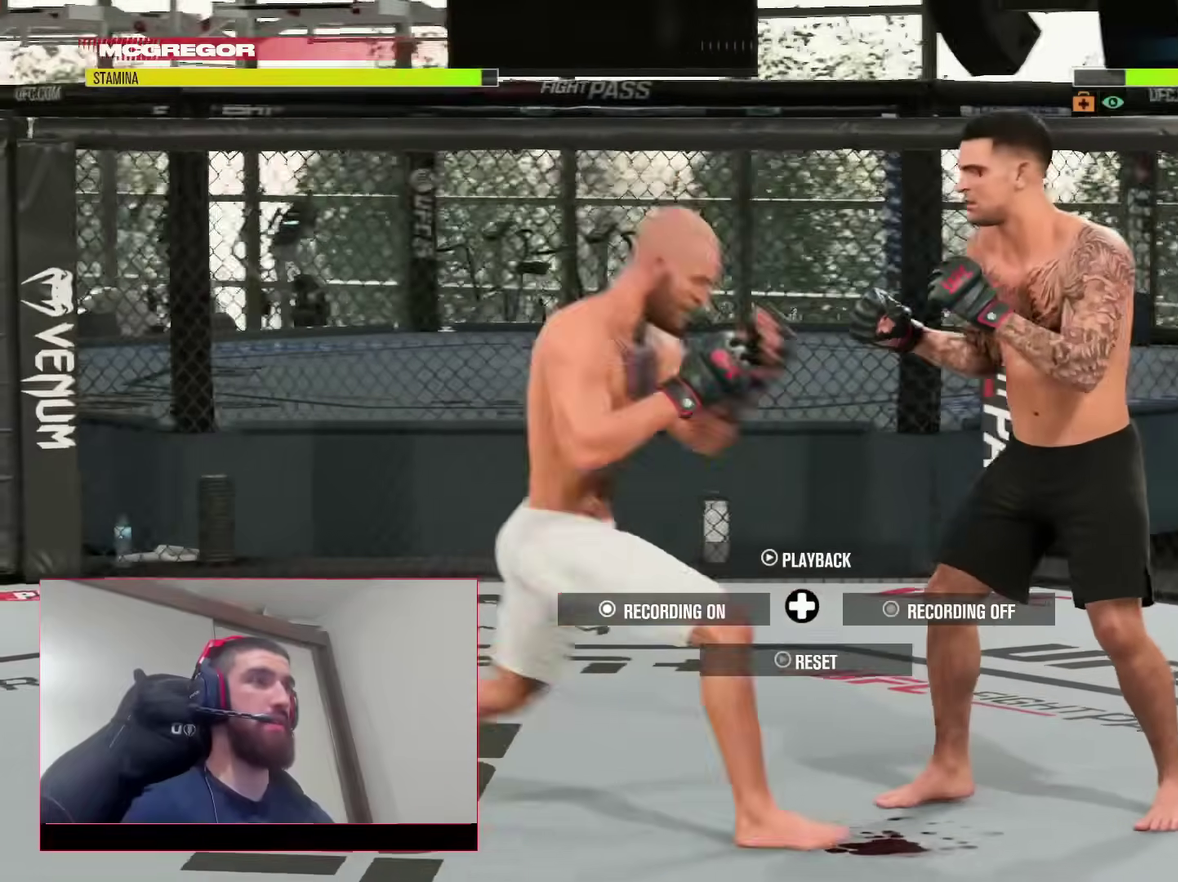
{"dt_ms": 600, "buttons": ["R2"], "left_stick": "center", "right_stick": "center", "events": [[300, "right_stick", "up-right"], [367, "right_stick", "center"], [467, "R2", "down"]]}
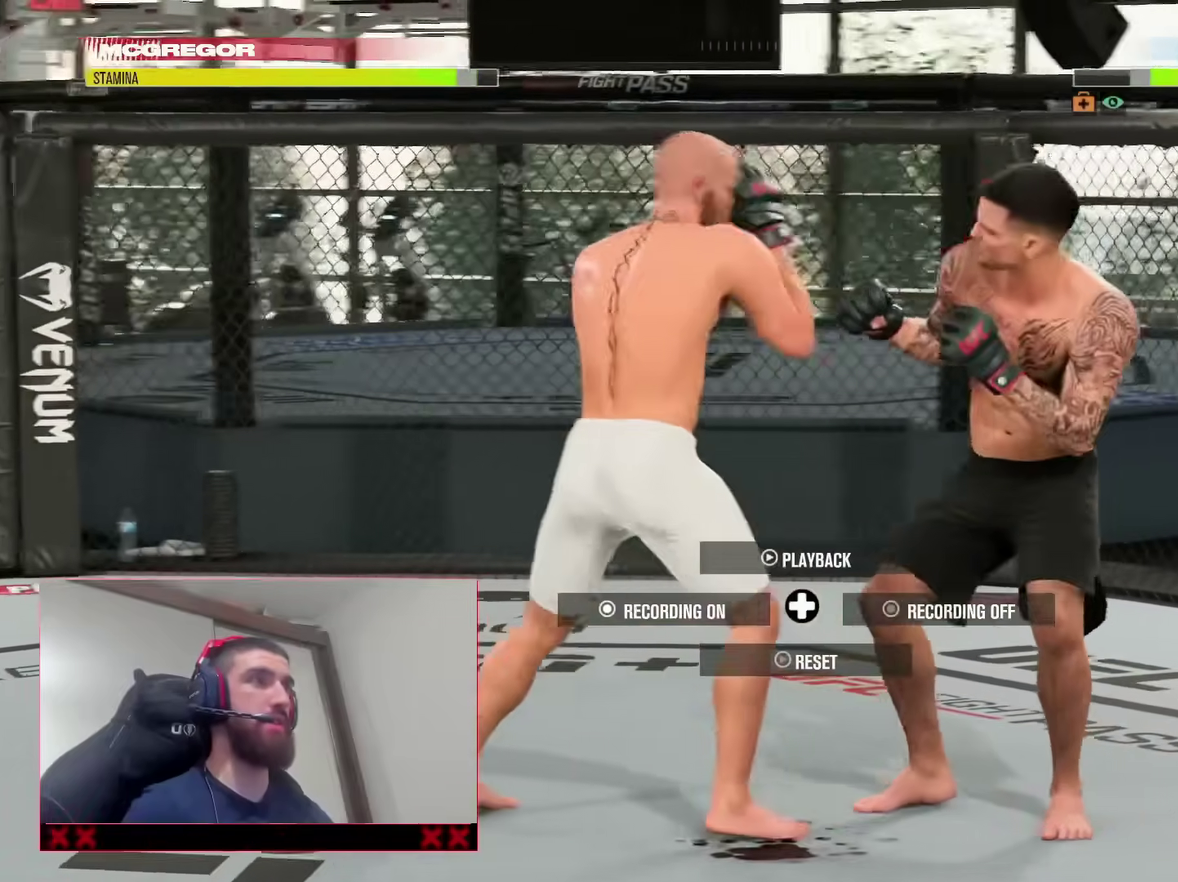
{"dt_ms": 400, "buttons": [], "left_stick": "left", "right_stick": "center", "events": [[117, "left_stick", "up-left"], [183, "left_stick", "left"], [317, "R2", "up"]]}